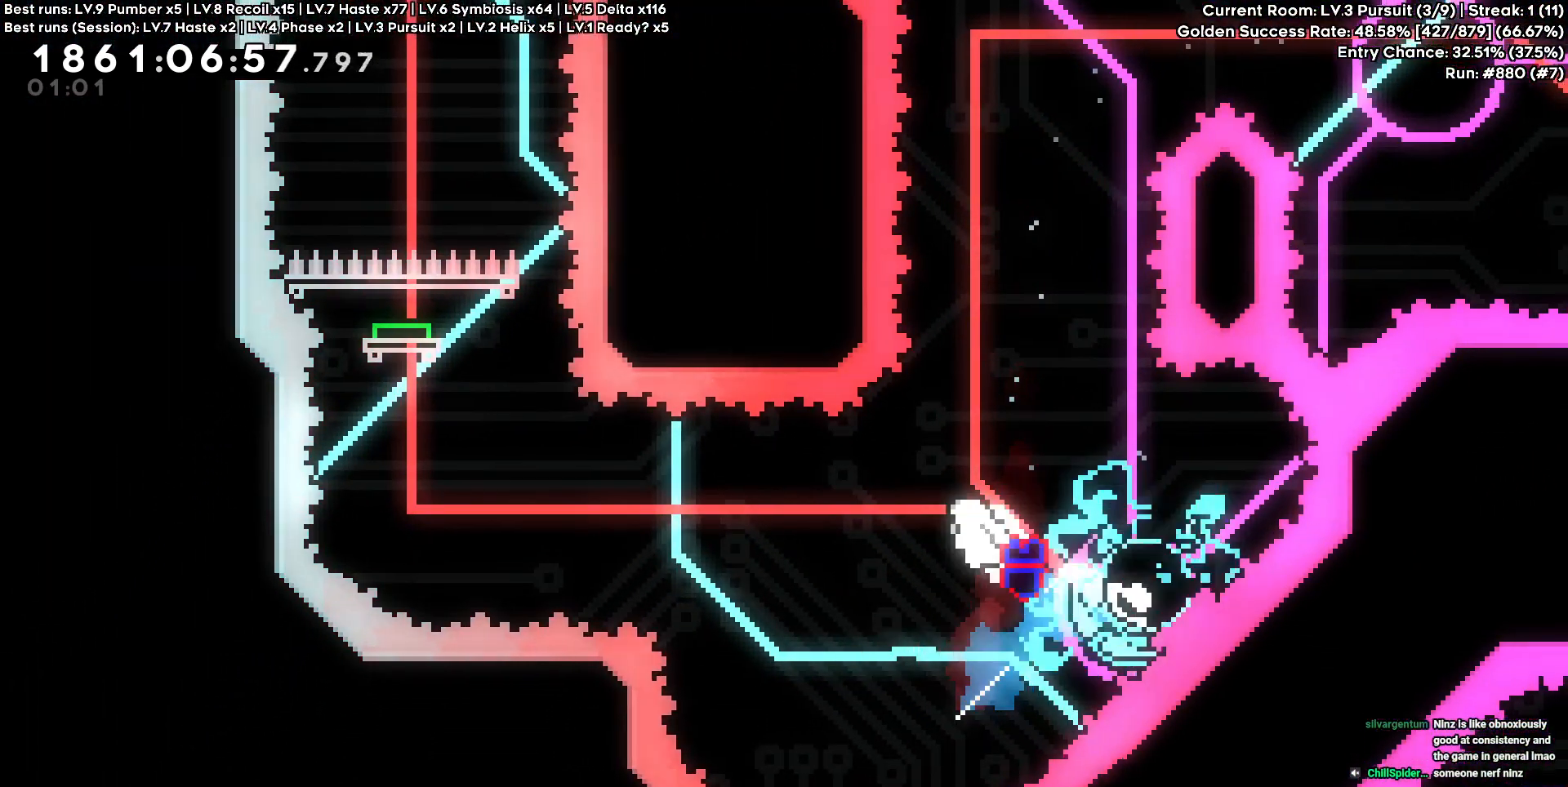
Gameplay with keyboard and mouse; each line is a JSON object with the keys held at the frame after it. "events" lists presses ("down") and releases ("up") of "a", "d", "s" and "w" between this image and that frame as [ms after this image, input, new state], when the widget could be followed in between. No other keys are recorded. Mouse buttons are not recorded. Not read: mouse_move.
{"keys": ["w"], "events": [[417, "w", "down"], [467, "a", "up"]]}
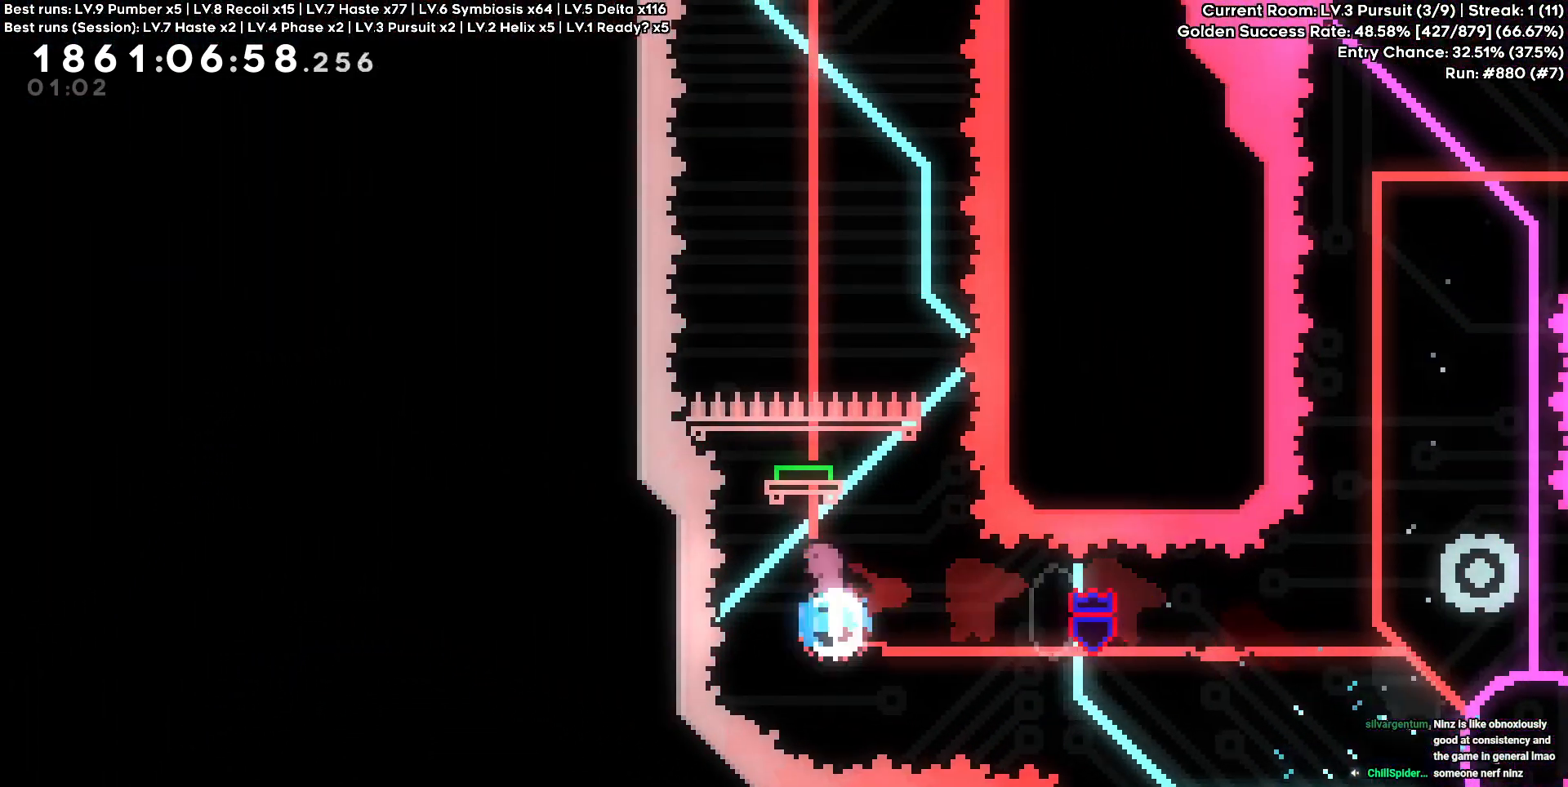
{"keys": [], "events": [[200, "w", "up"]]}
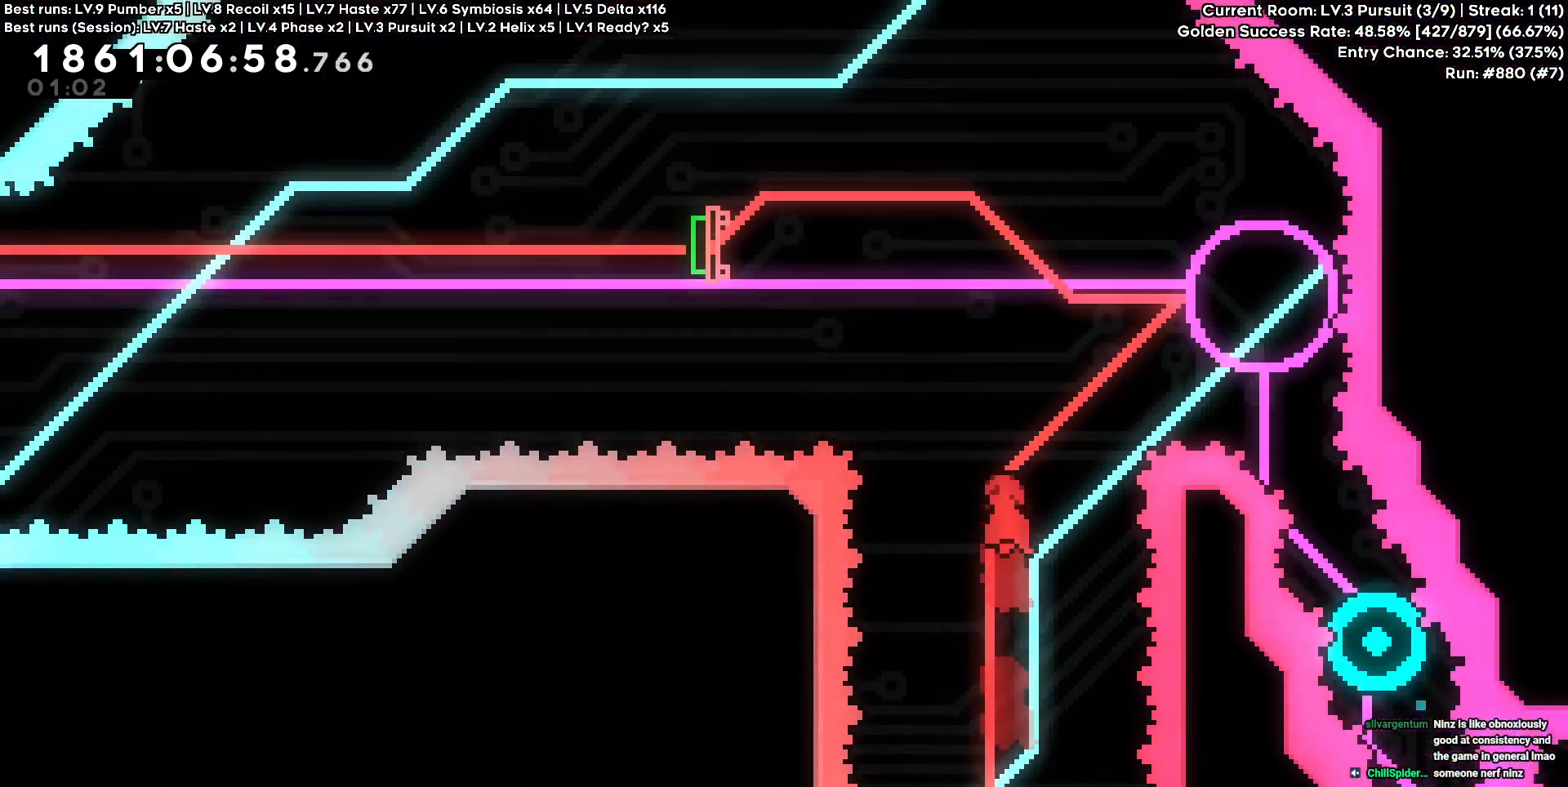
{"keys": ["a"], "events": [[17, "d", "down"], [17, "w", "down"], [350, "a", "down"], [350, "d", "up"], [400, "w", "up"]]}
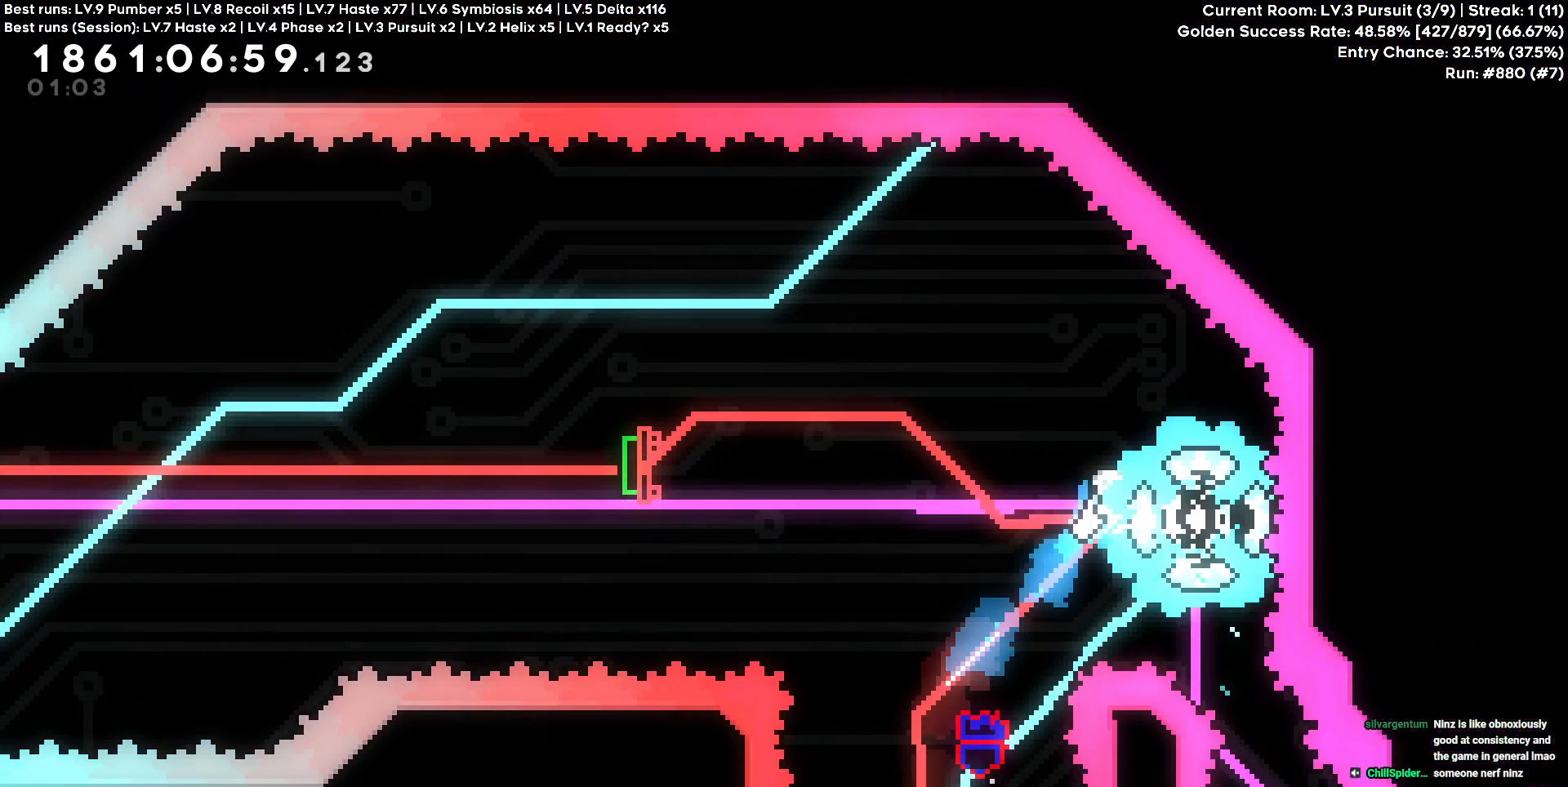
{"keys": ["a"], "events": [[267, "s", "down"], [467, "s", "up"]]}
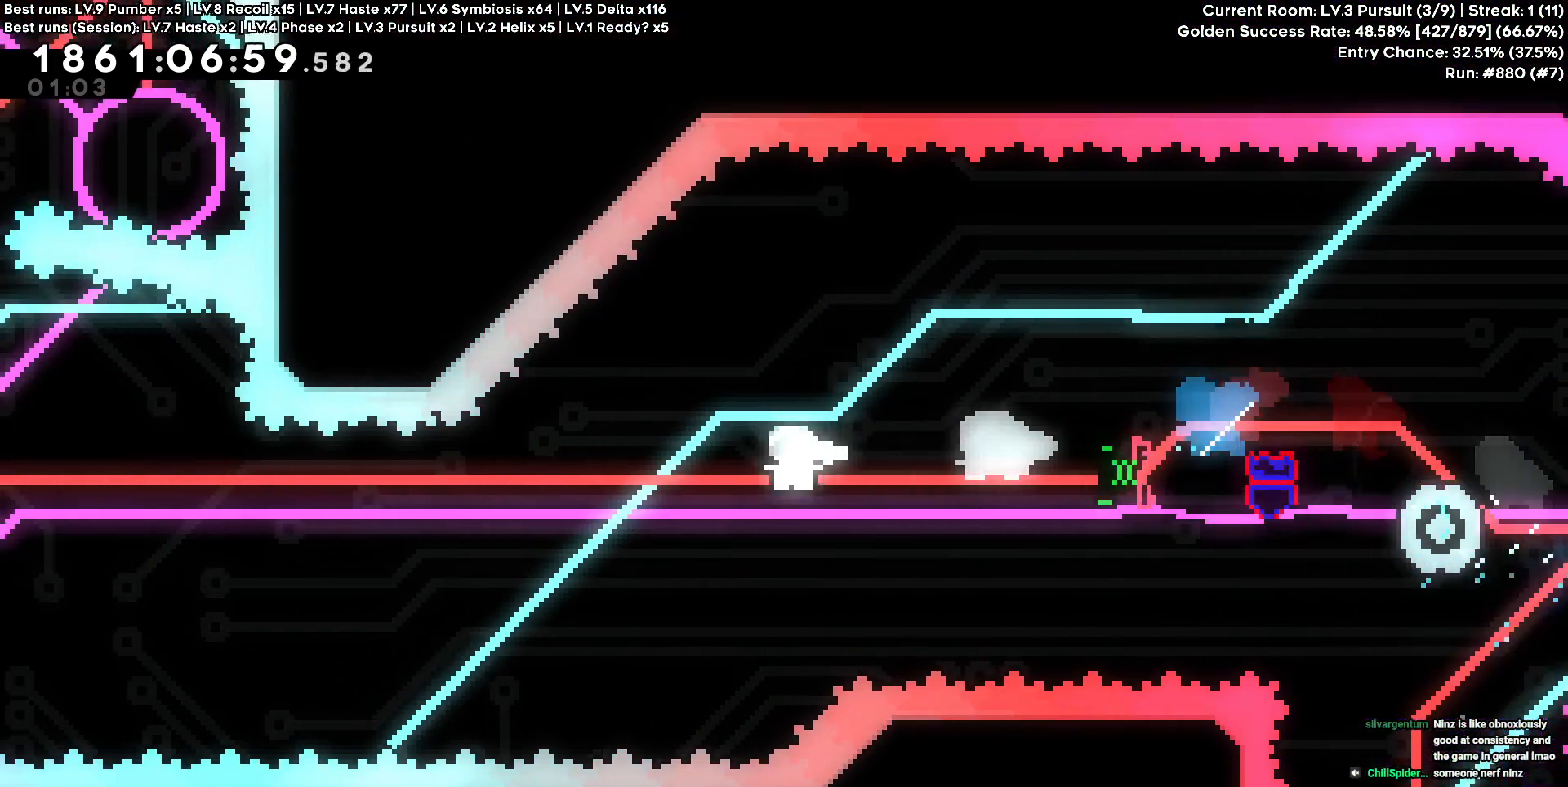
{"keys": ["w"], "events": [[433, "w", "down"], [483, "a", "up"]]}
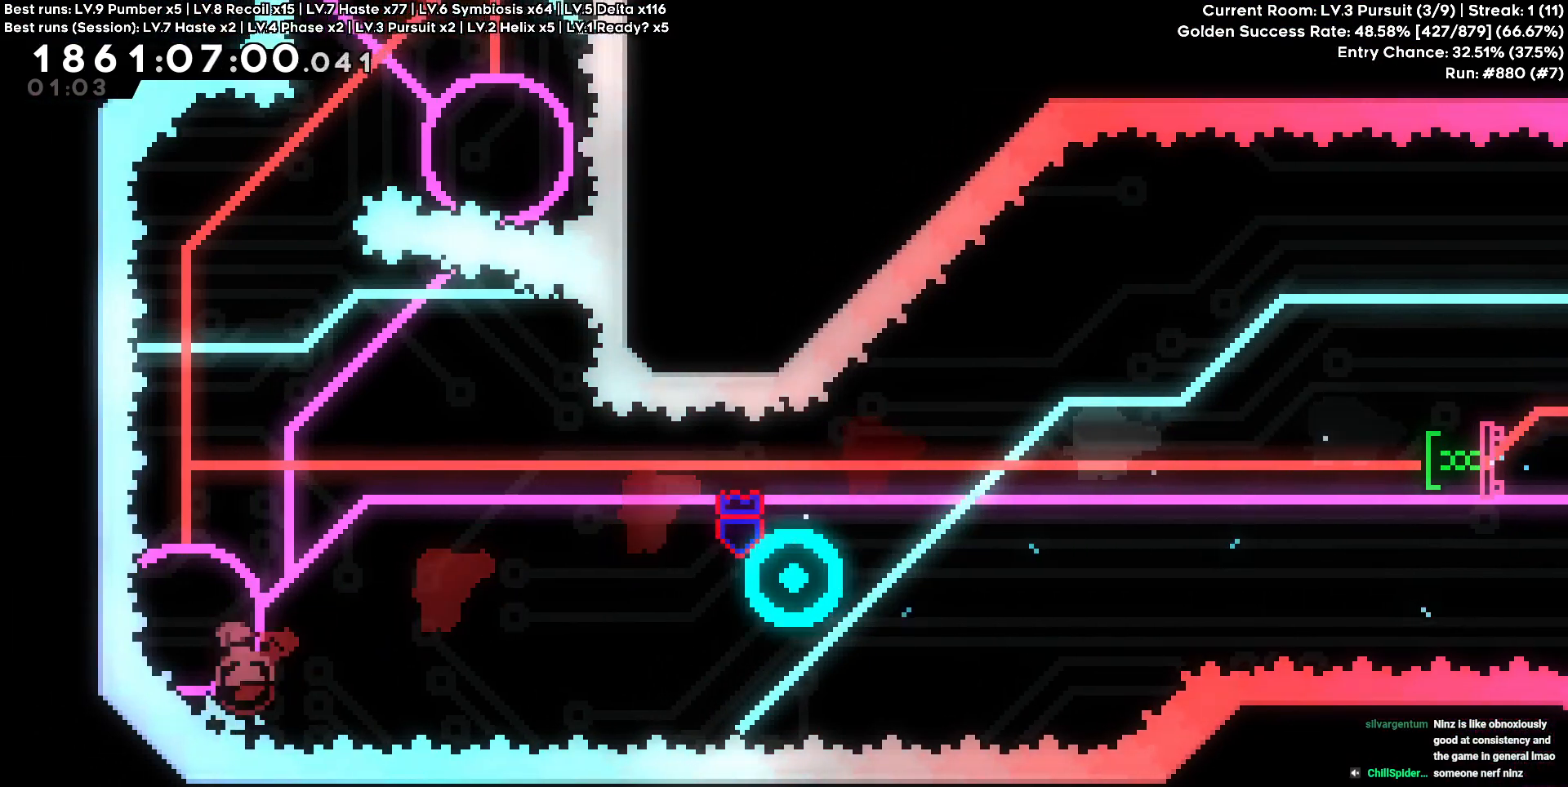
{"keys": ["a"], "events": [[217, "w", "up"], [400, "a", "down"]]}
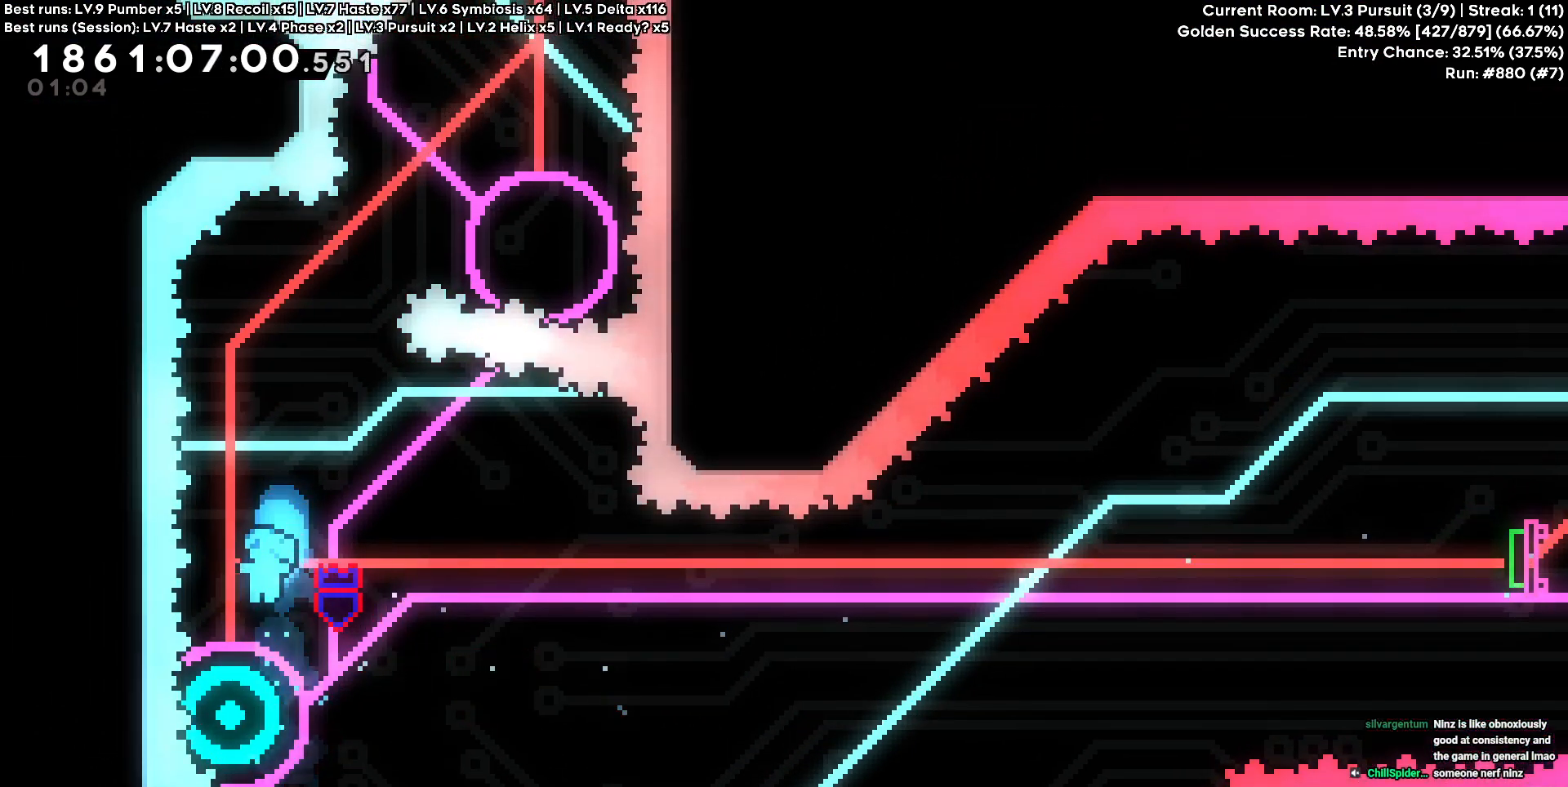
{"keys": [], "events": [[33, "a", "up"]]}
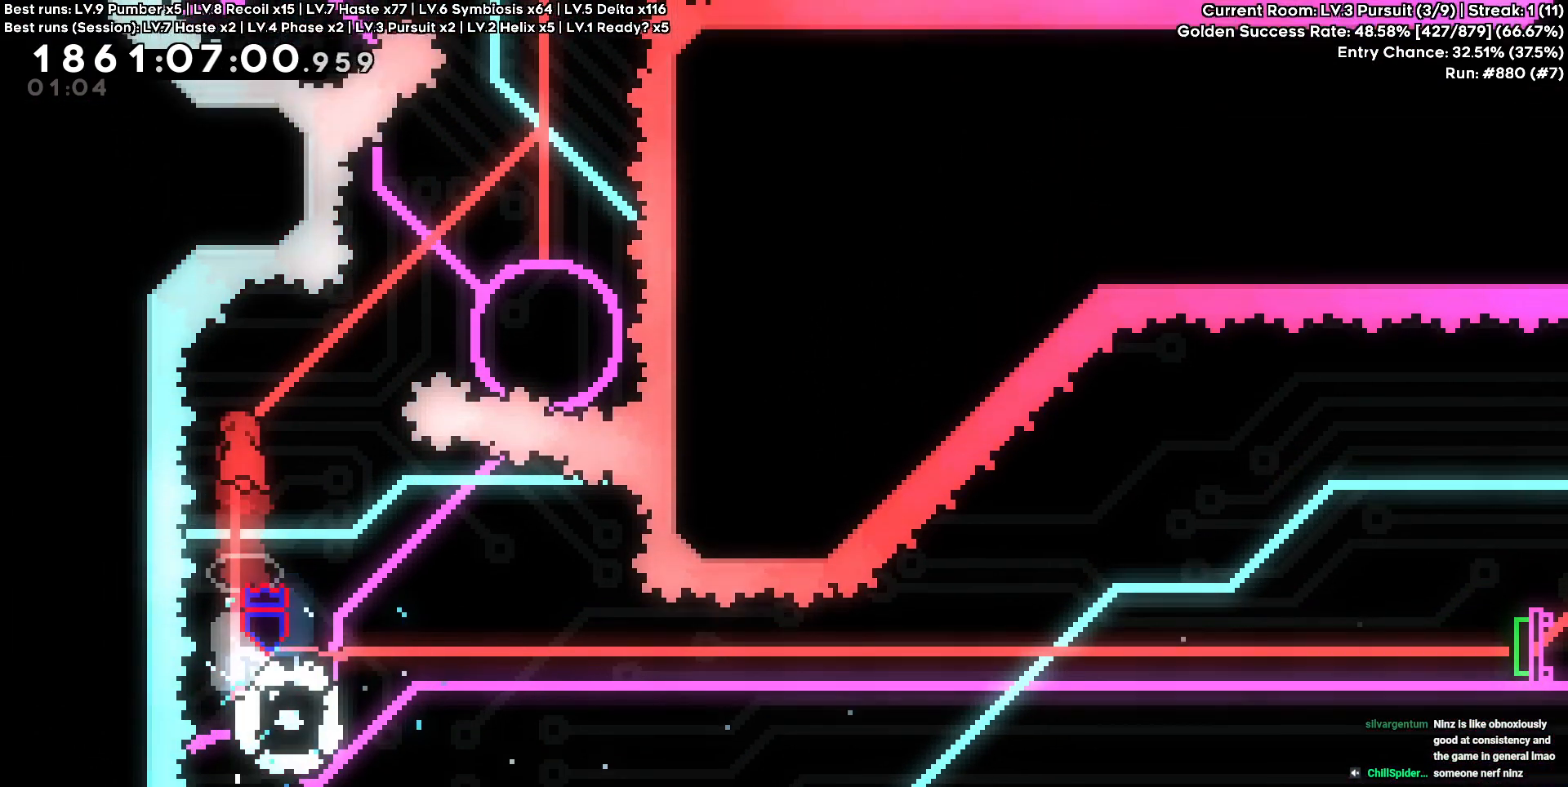
{"keys": ["d"], "events": [[100, "d", "down"], [100, "w", "down"], [383, "w", "up"]]}
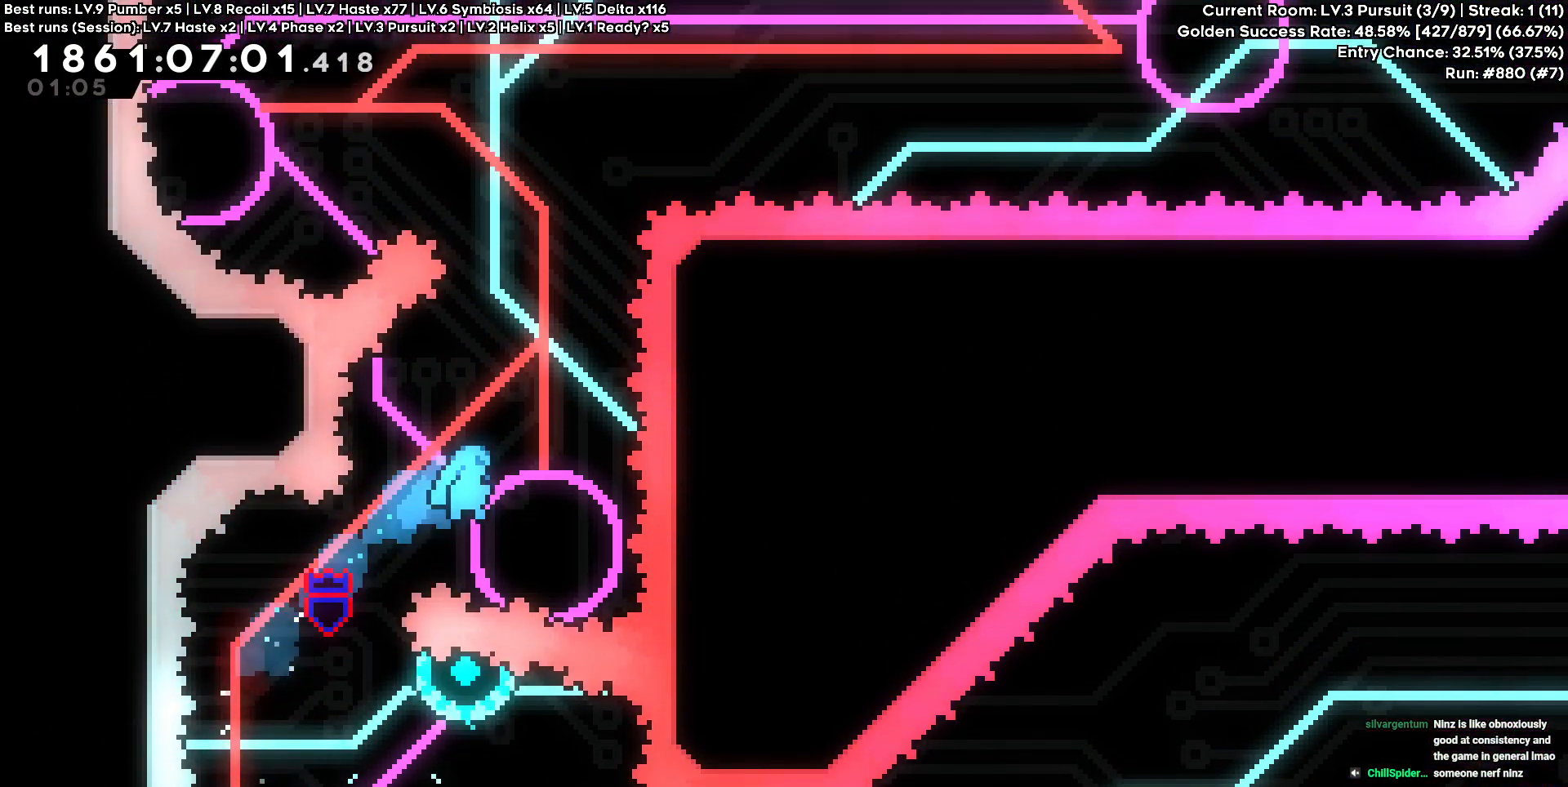
{"keys": [], "events": [[67, "d", "up"]]}
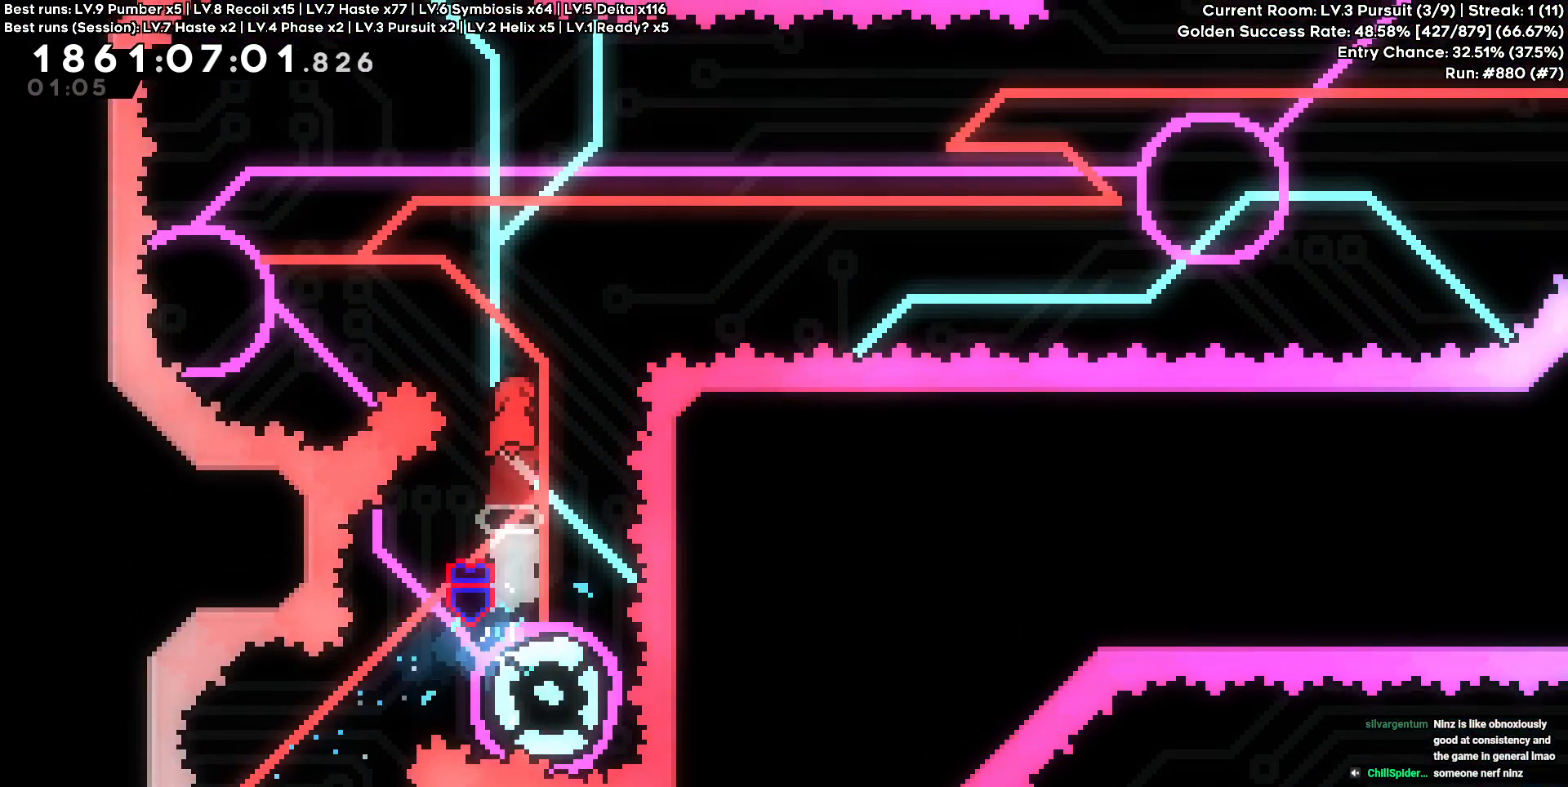
{"keys": ["a"], "events": [[33, "d", "down"], [217, "a", "down"], [217, "d", "up"], [217, "w", "down"], [467, "w", "up"]]}
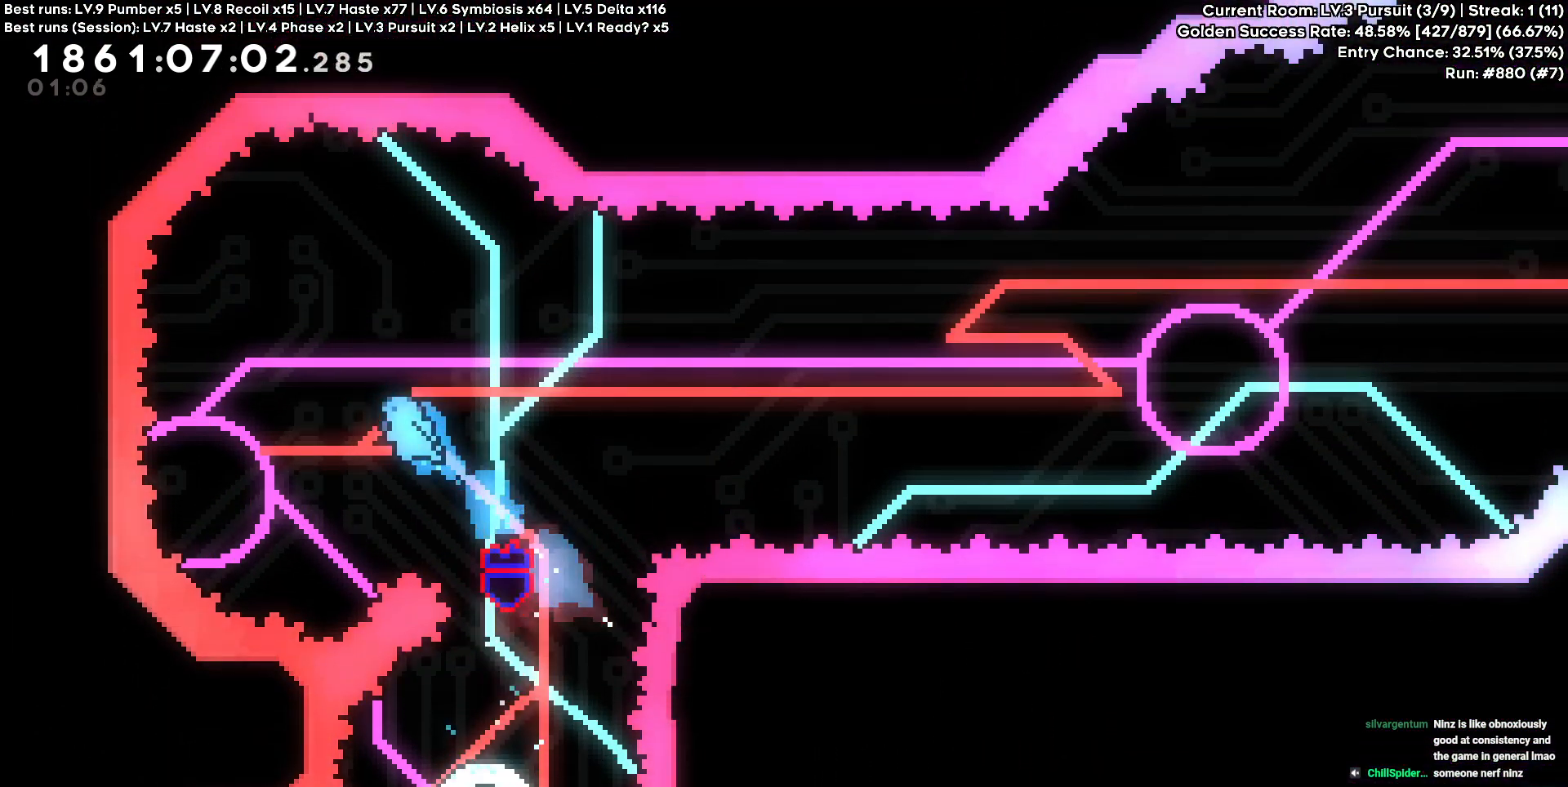
{"keys": [], "events": [[150, "a", "up"]]}
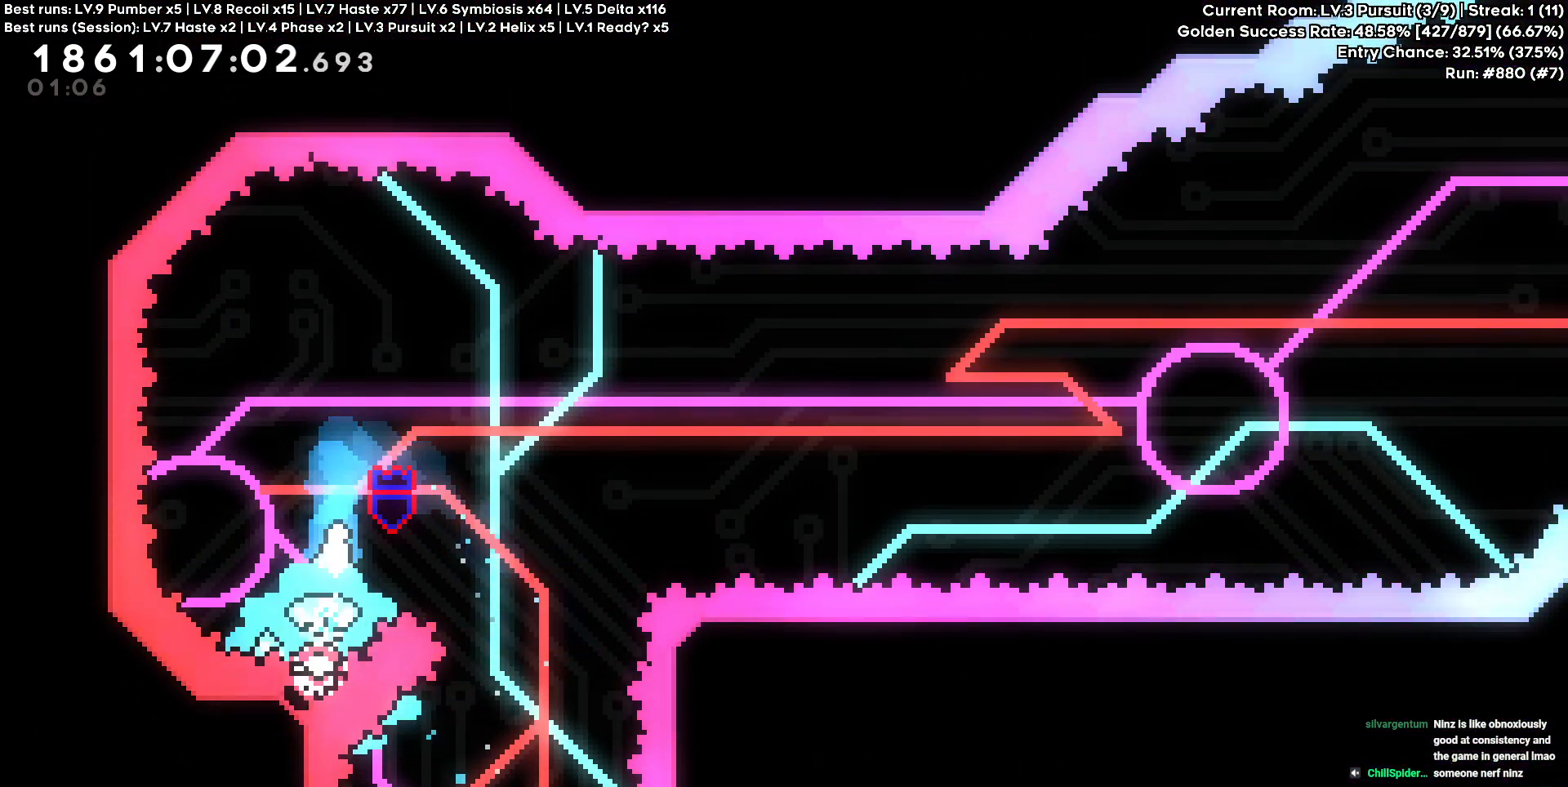
{"keys": ["d"], "events": [[17, "d", "down"]]}
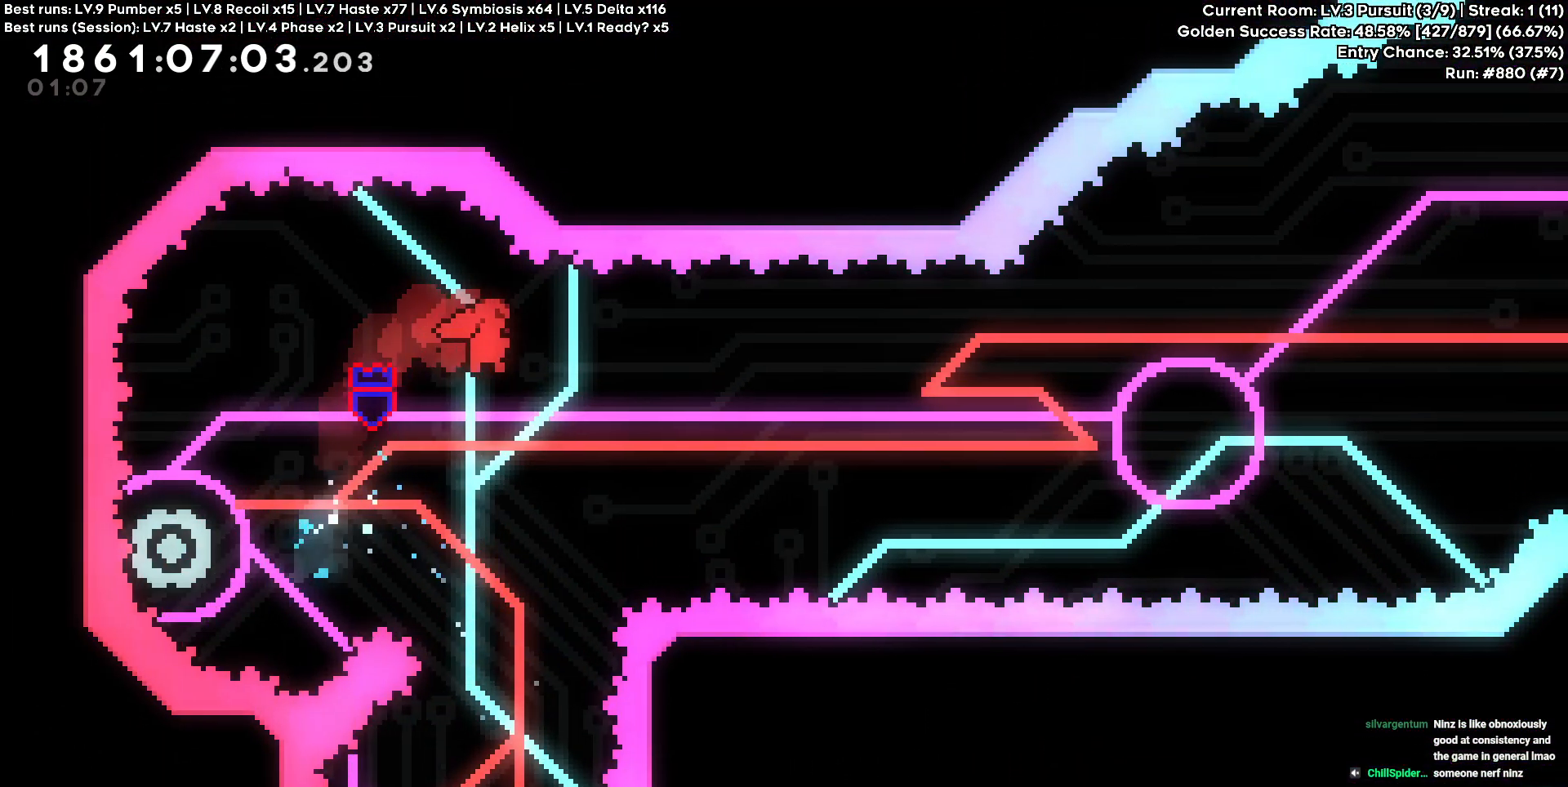
{"keys": ["d"], "events": [[183, "d", "up"], [267, "a", "down"], [467, "a", "up"], [467, "d", "down"]]}
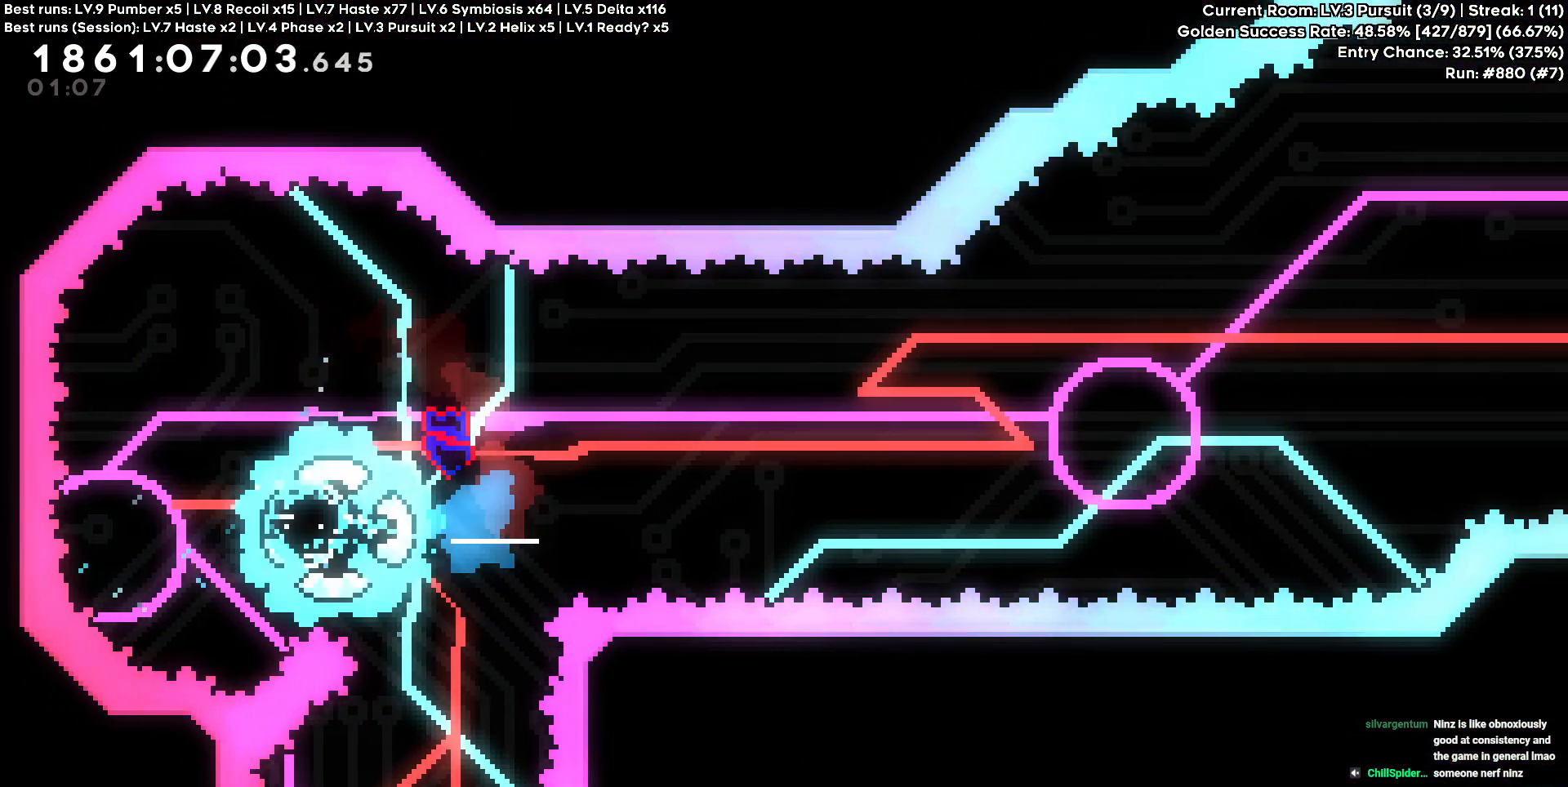
{"keys": ["d"], "events": []}
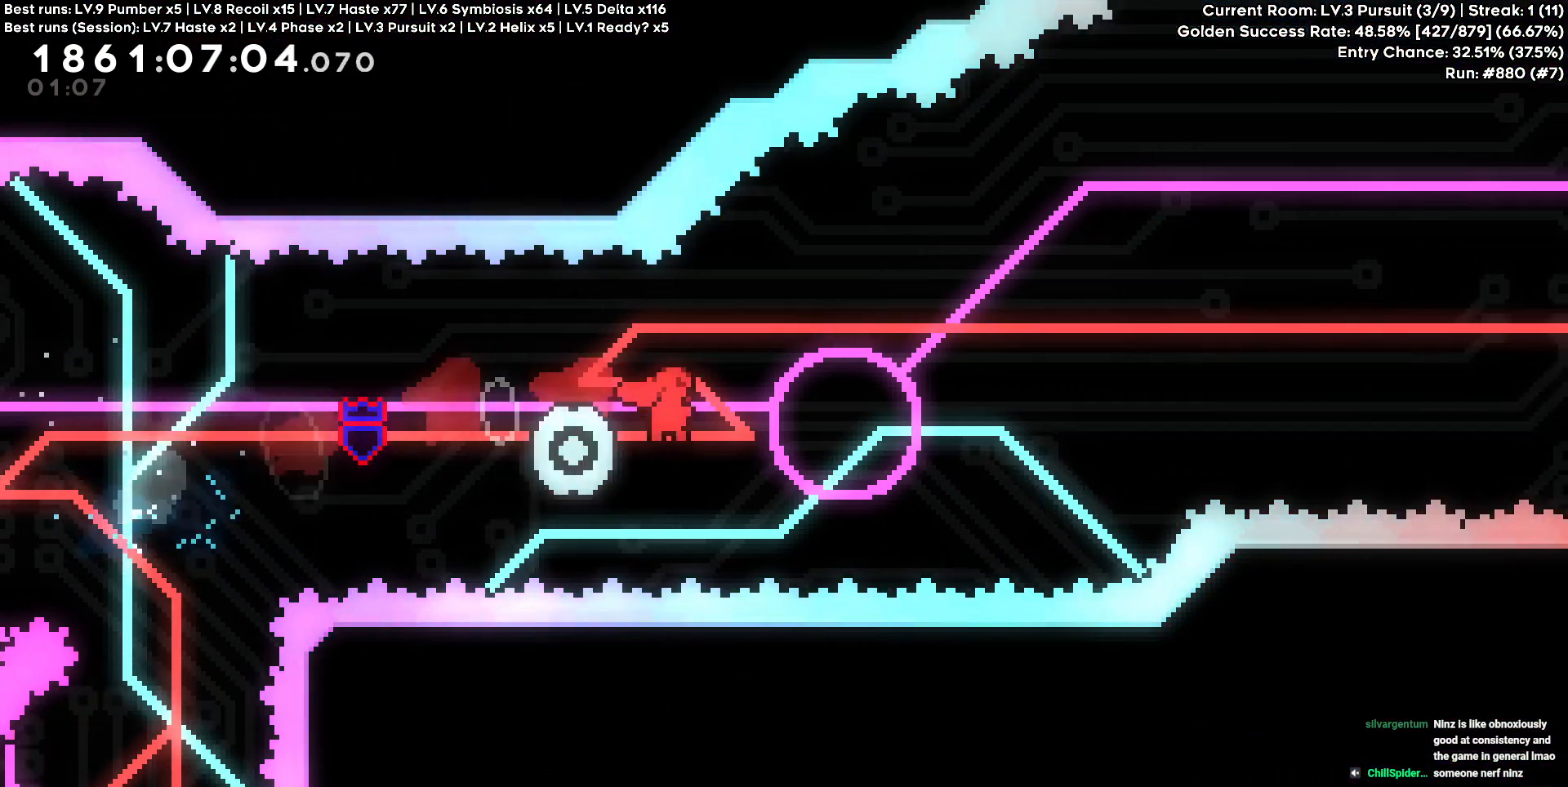
{"keys": ["d"], "events": [[167, "a", "down"], [167, "d", "up"], [300, "a", "up"], [300, "d", "down"]]}
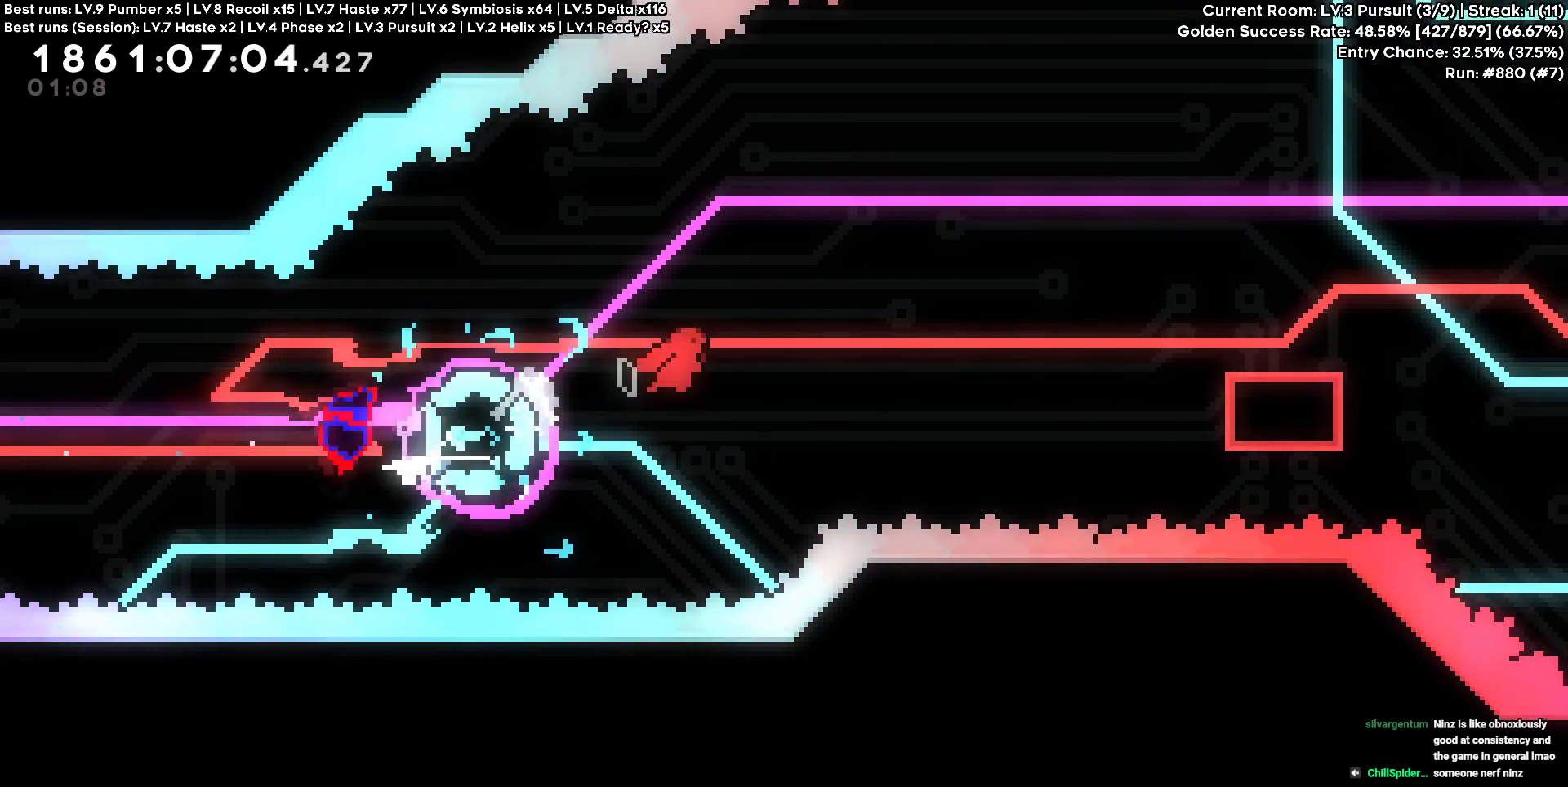
{"keys": ["d"], "events": []}
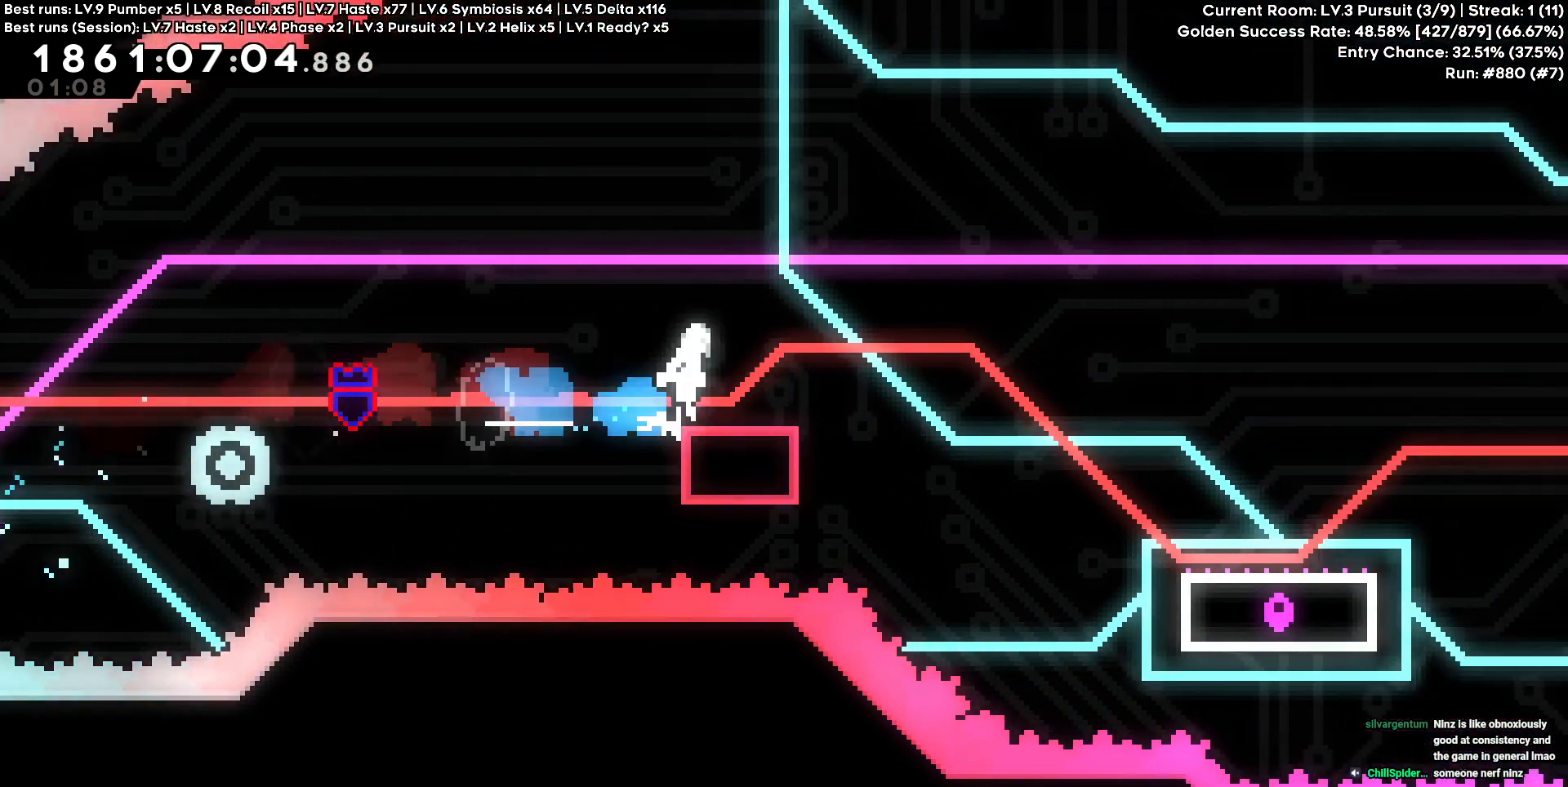
{"keys": ["d"], "events": [[50, "s", "down"], [333, "s", "up"]]}
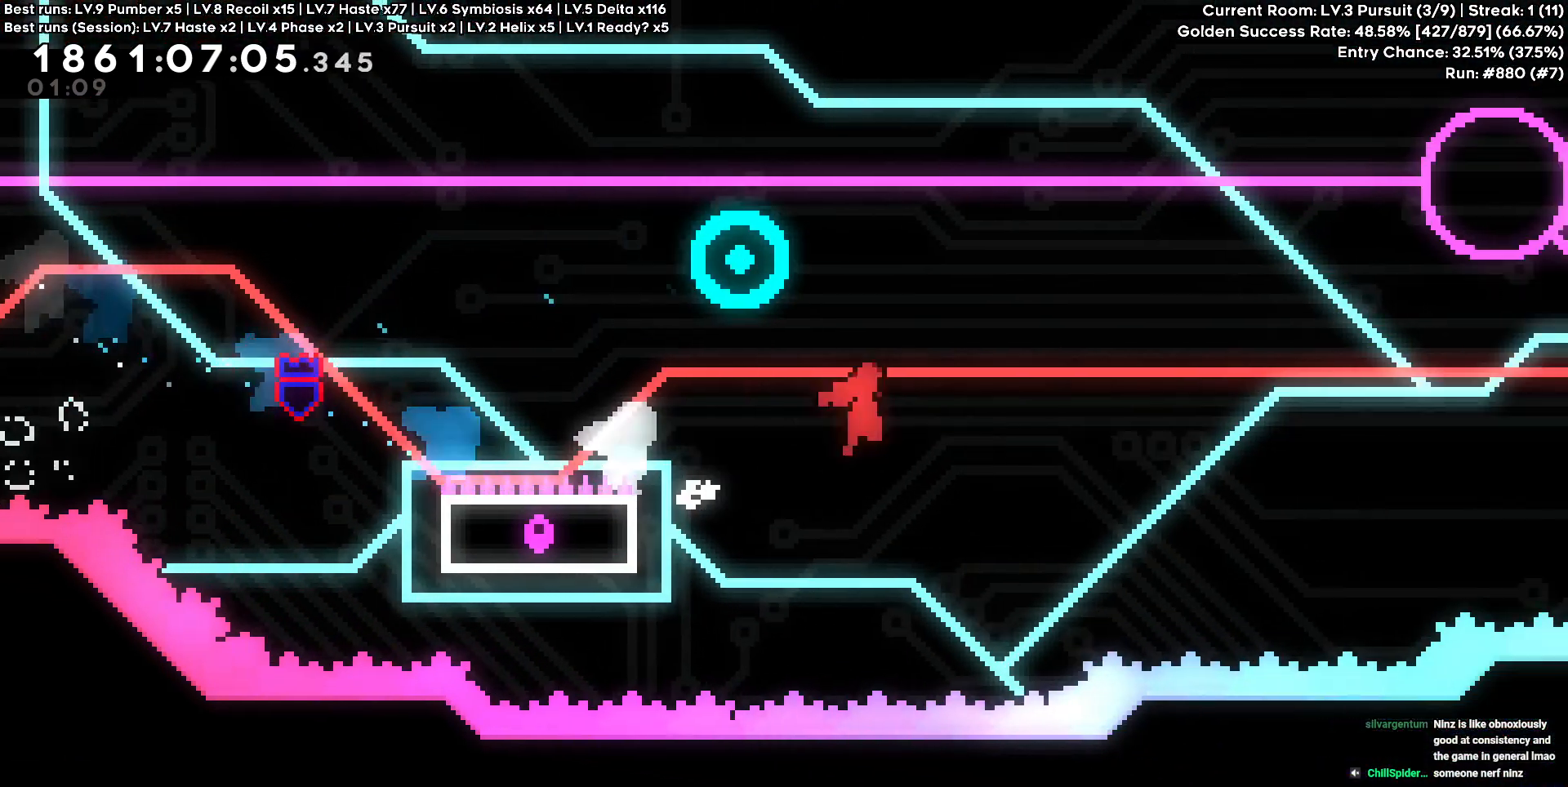
{"keys": ["a", "w"], "events": [[450, "a", "down"], [450, "d", "up"], [450, "w", "down"]]}
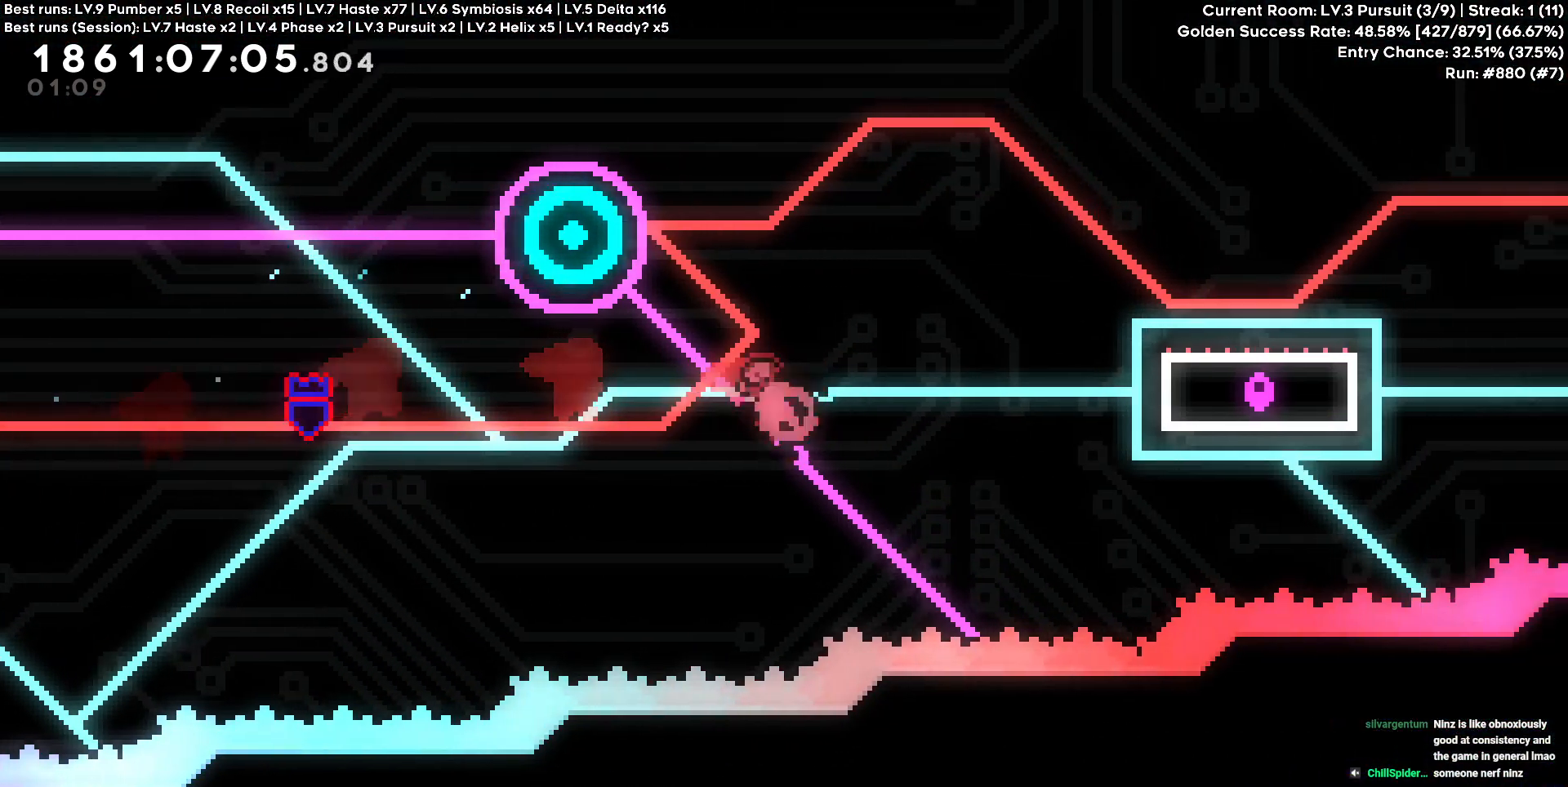
{"keys": ["d", "s"]}
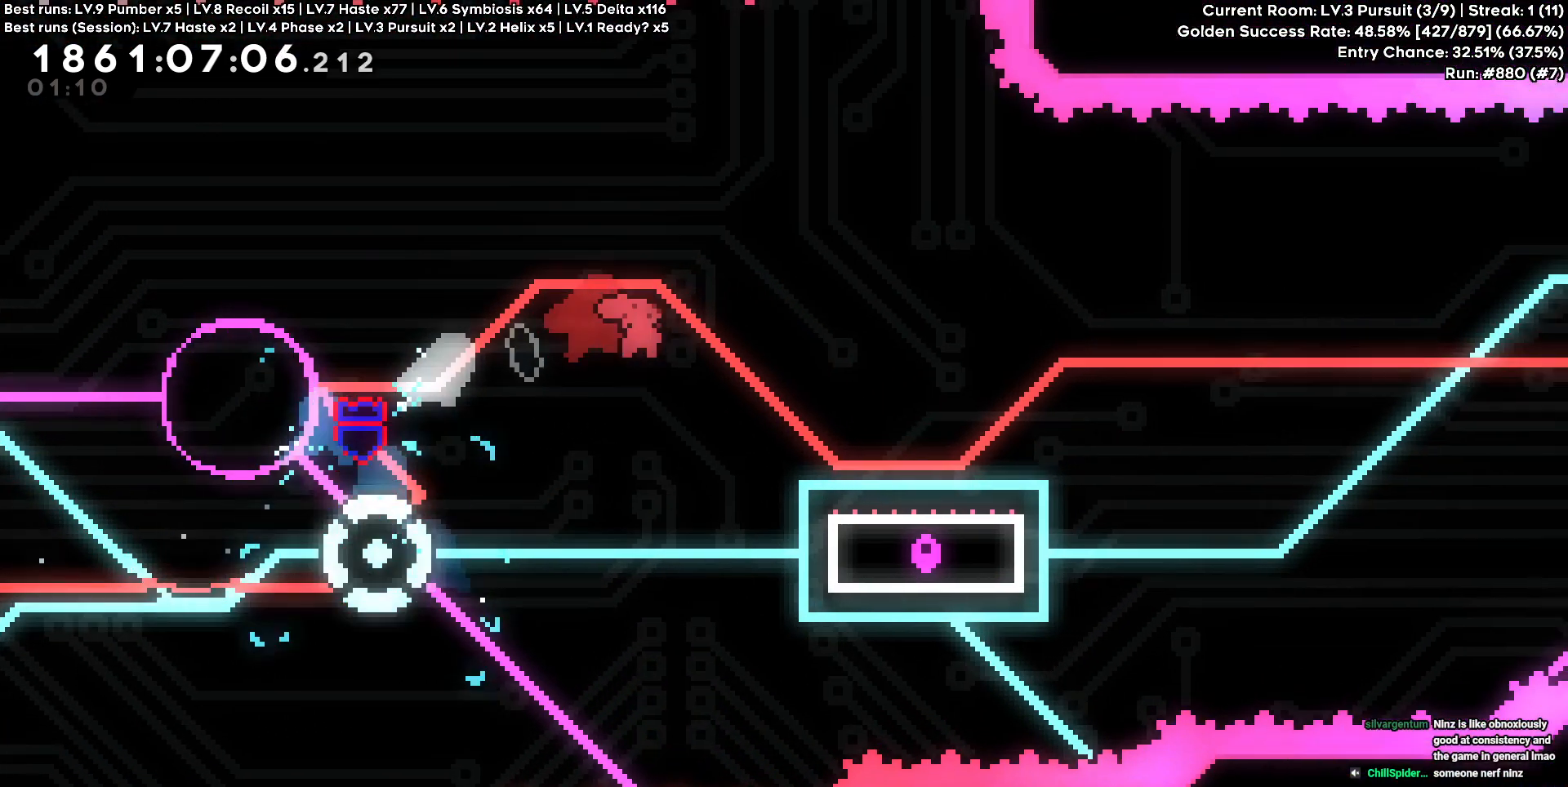
{"keys": ["d"], "events": [[200, "s", "up"], [233, "s", "down"], [250, "s", "up"]]}
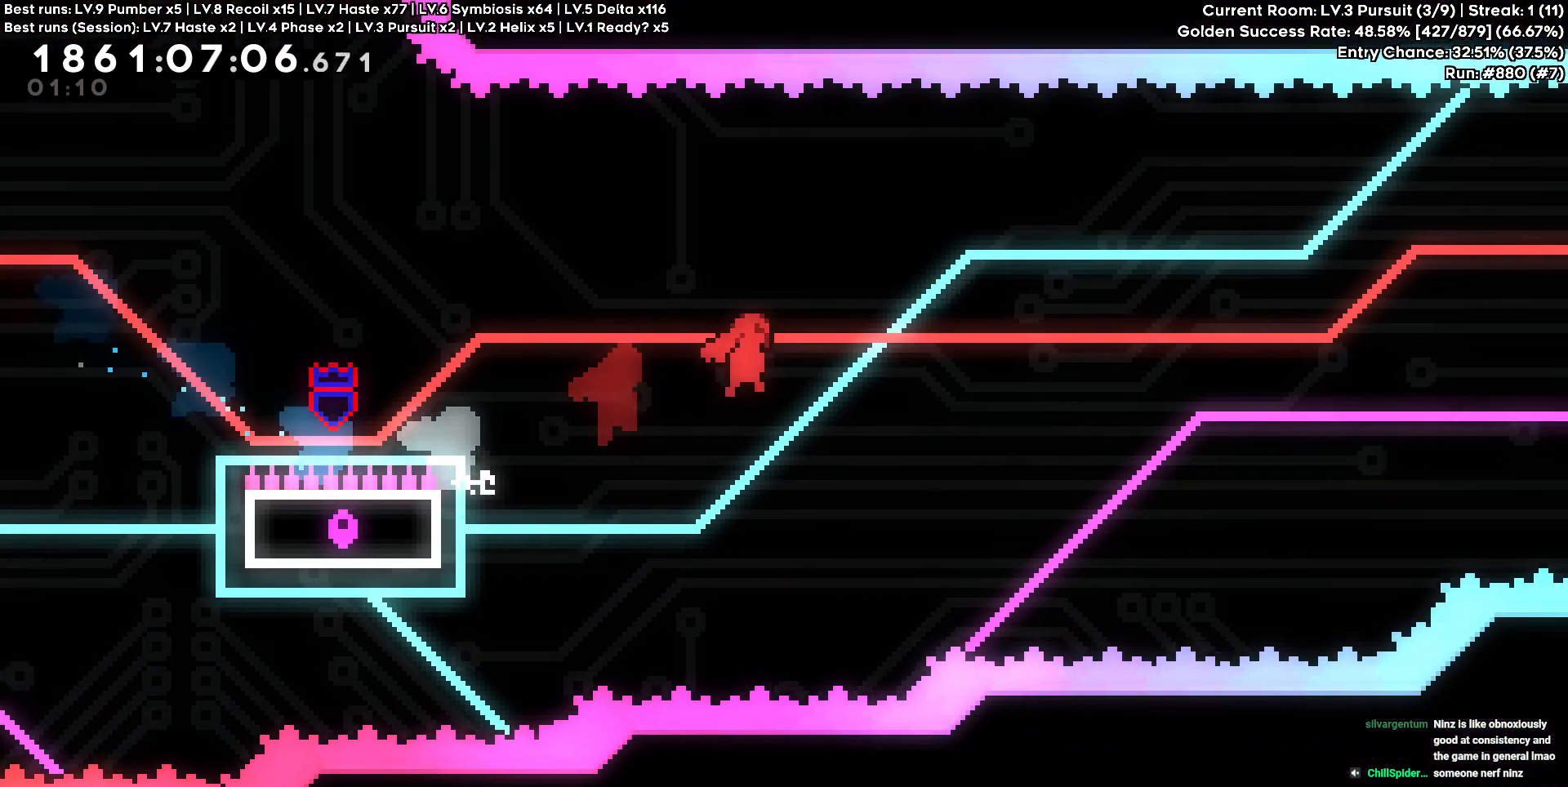
{"keys": ["d", "w"], "events": [[383, "w", "down"]]}
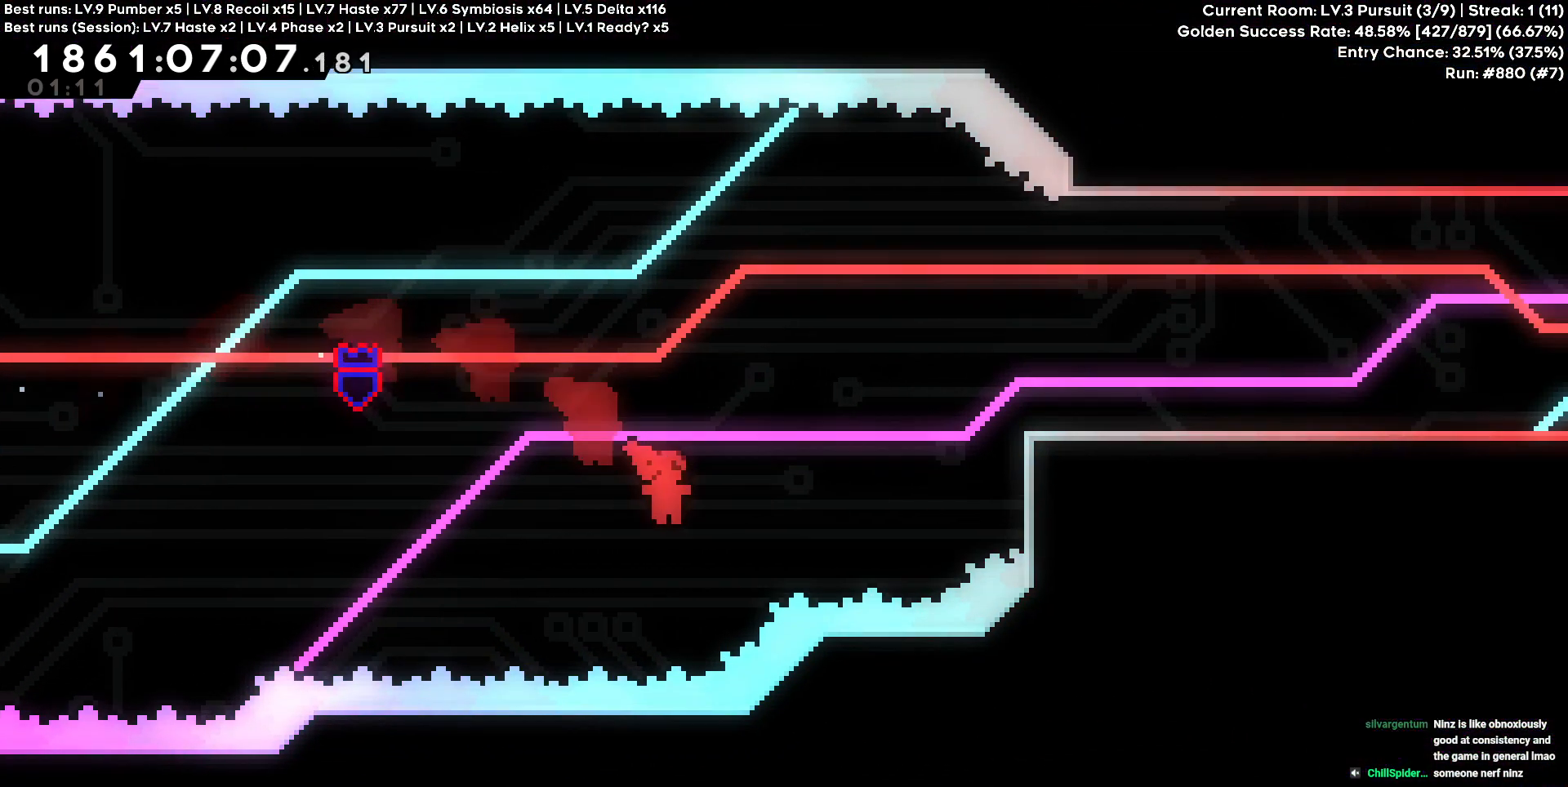
{"keys": ["d", "w"], "events": []}
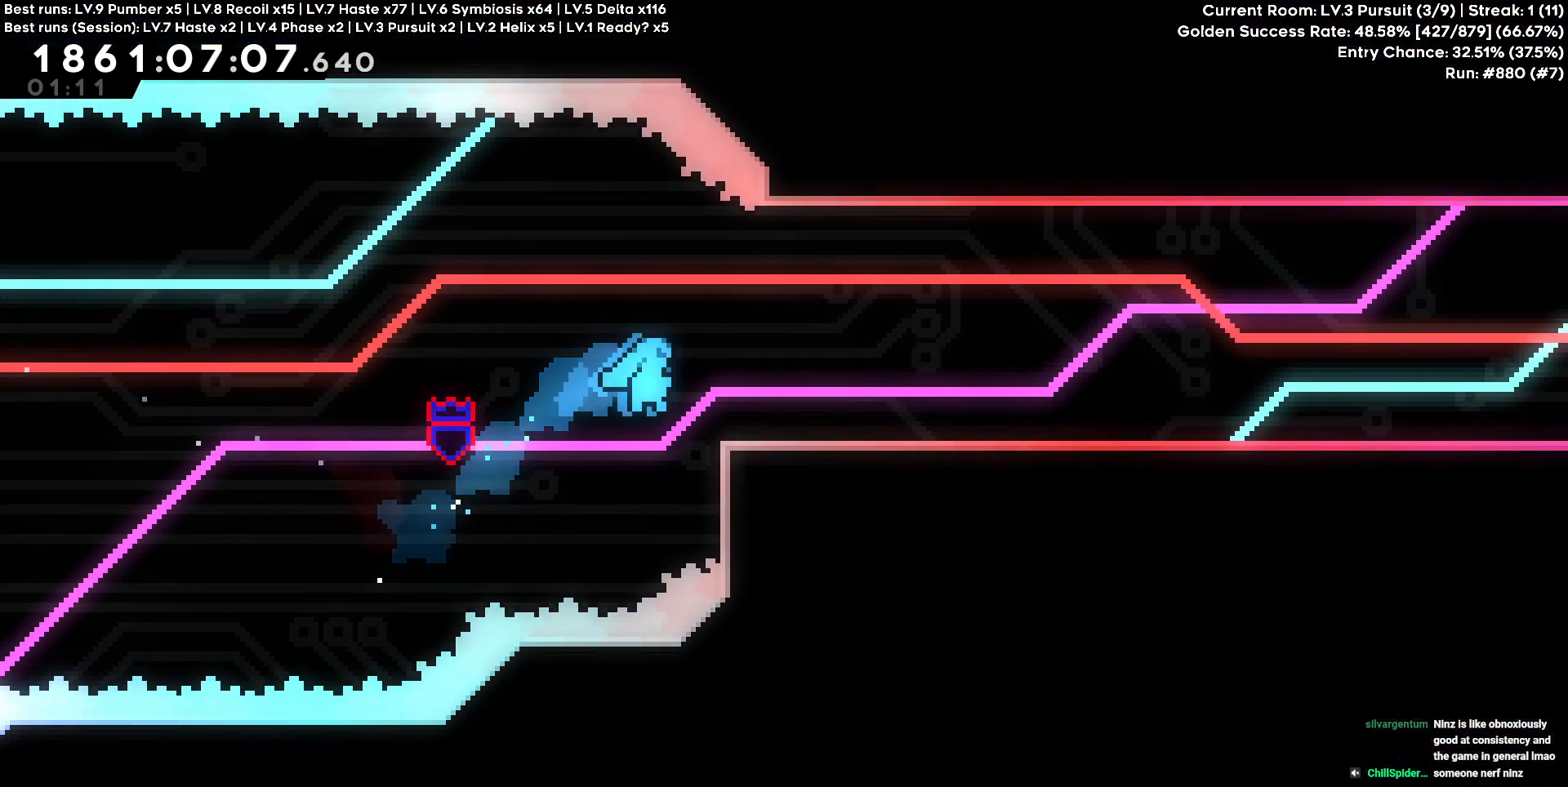
{"keys": ["d"], "events": [[283, "w", "up"]]}
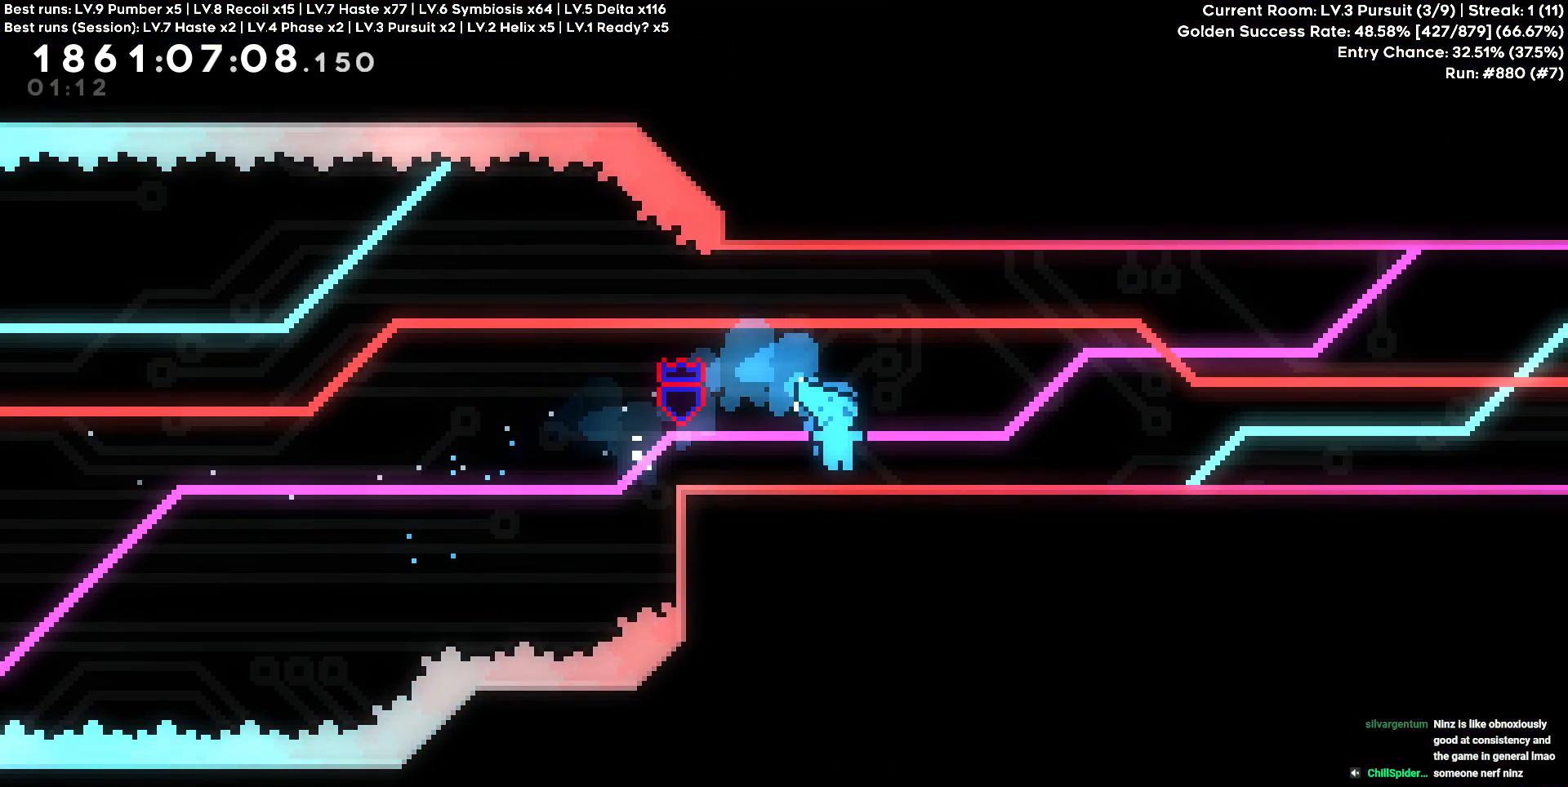
{"keys": [], "events": [[250, "d", "up"]]}